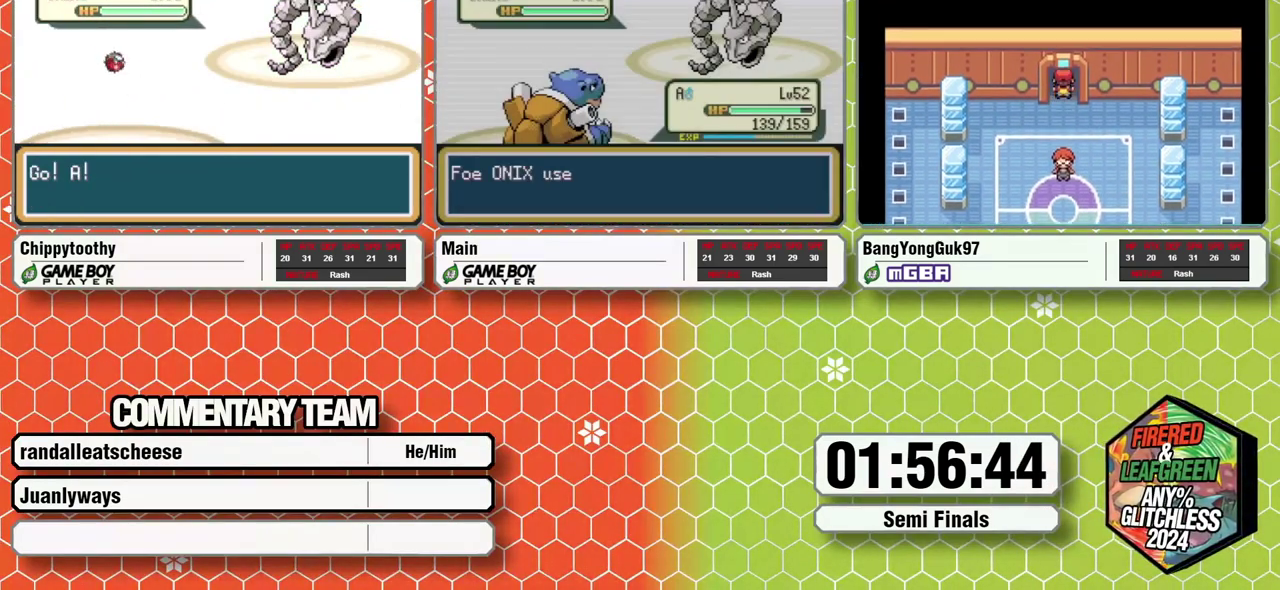
Gameplay with a controller (Nintendo layout); each line is a JSON object with the inputs held at the frame after it. "events" lists button and stick changes between this image and that frame as [ms after this image, input, new state], when the widget could be followed in between. Not read: L3 R3.
{"buttons": [], "events": []}
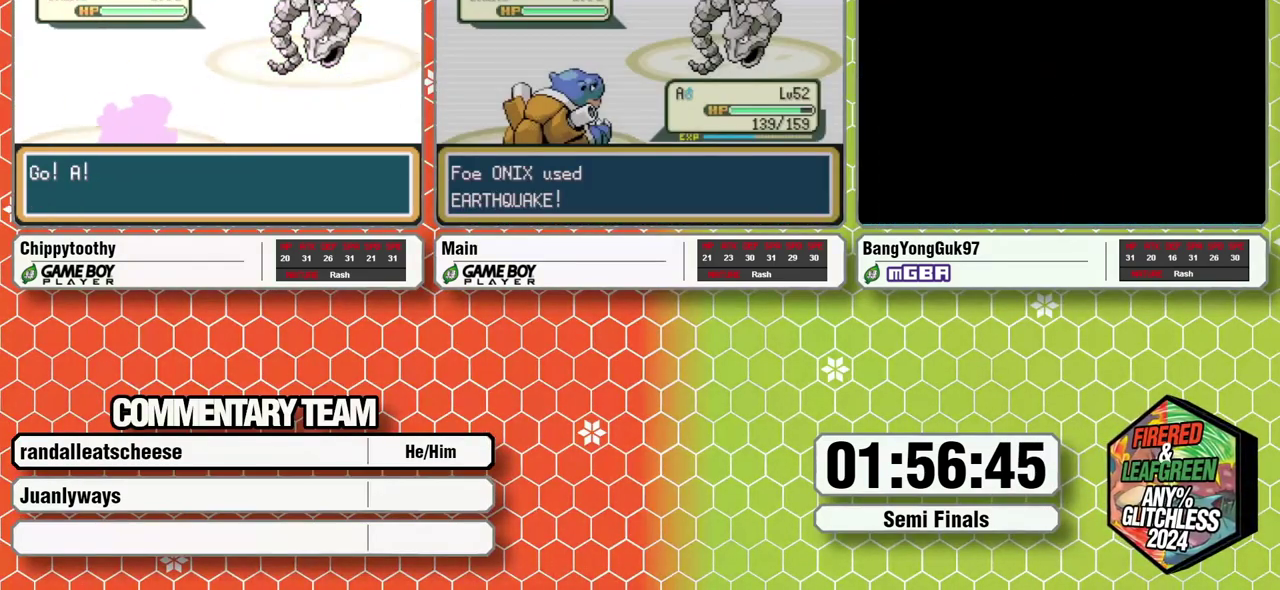
{"buttons": [], "events": []}
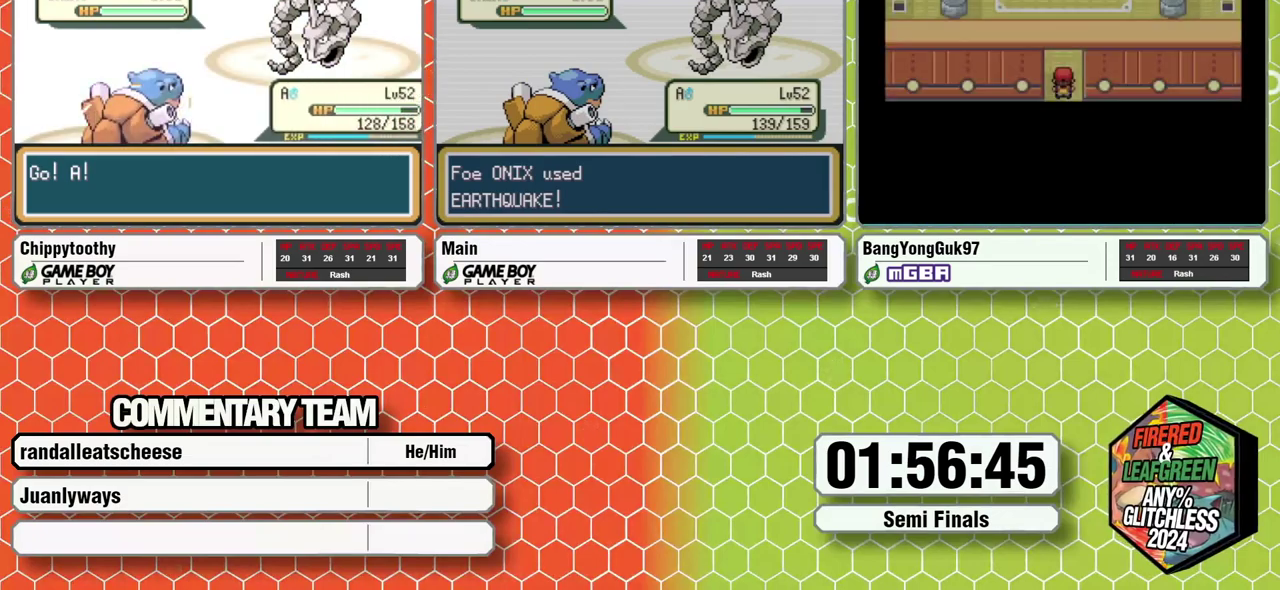
{"buttons": ["A", "L1"], "events": [[467, "A", "down"], [500, "L1", "down"]]}
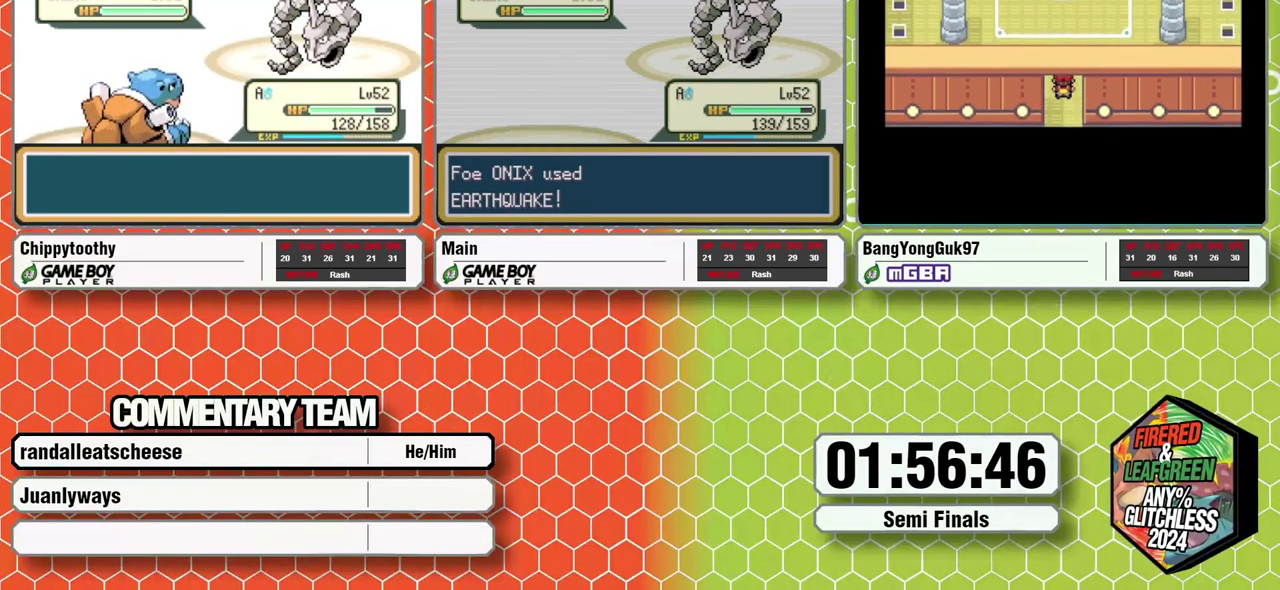
{"buttons": ["L1"], "events": [[33, "A", "up"], [100, "A", "down"], [183, "A", "up"], [267, "A", "down"], [283, "L1", "up"], [333, "A", "up"], [367, "L1", "down"], [417, "A", "down"], [433, "L1", "up"], [483, "A", "up"], [500, "L1", "down"]]}
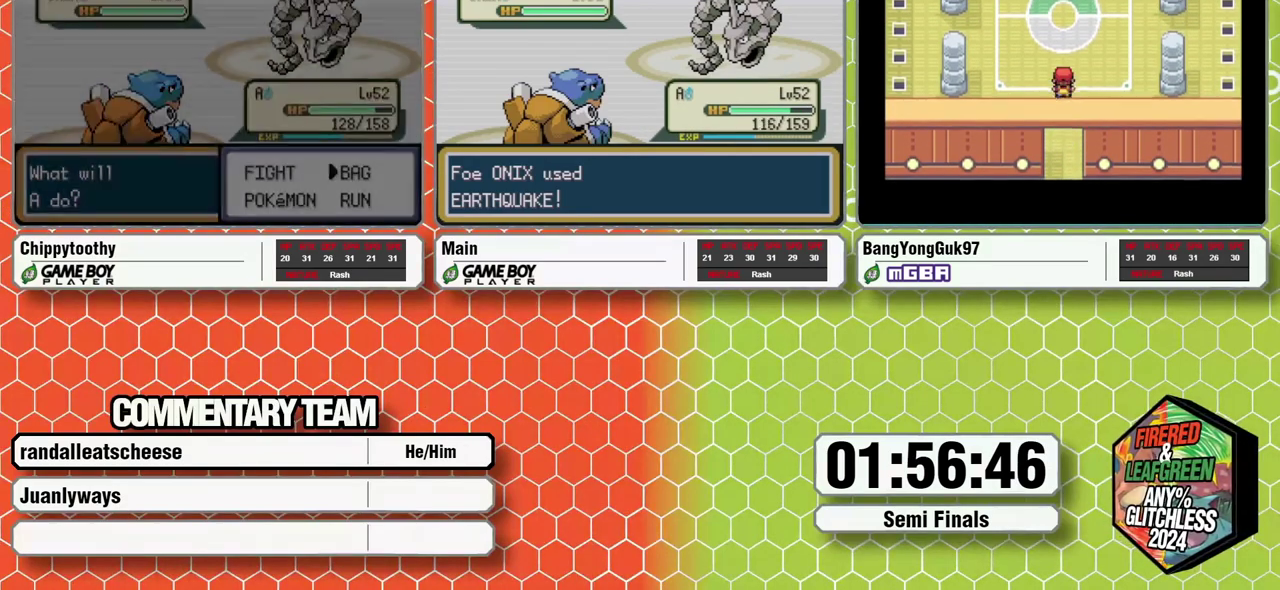
{"buttons": ["A"], "events": [[67, "A", "down"], [67, "L1", "up"], [133, "A", "up"], [133, "L1", "down"], [200, "A", "down"], [200, "L1", "up"], [267, "A", "up"], [267, "L1", "down"], [333, "L1", "up"], [350, "A", "down"], [400, "A", "up"], [400, "L1", "down"], [467, "L1", "up"], [483, "A", "down"]]}